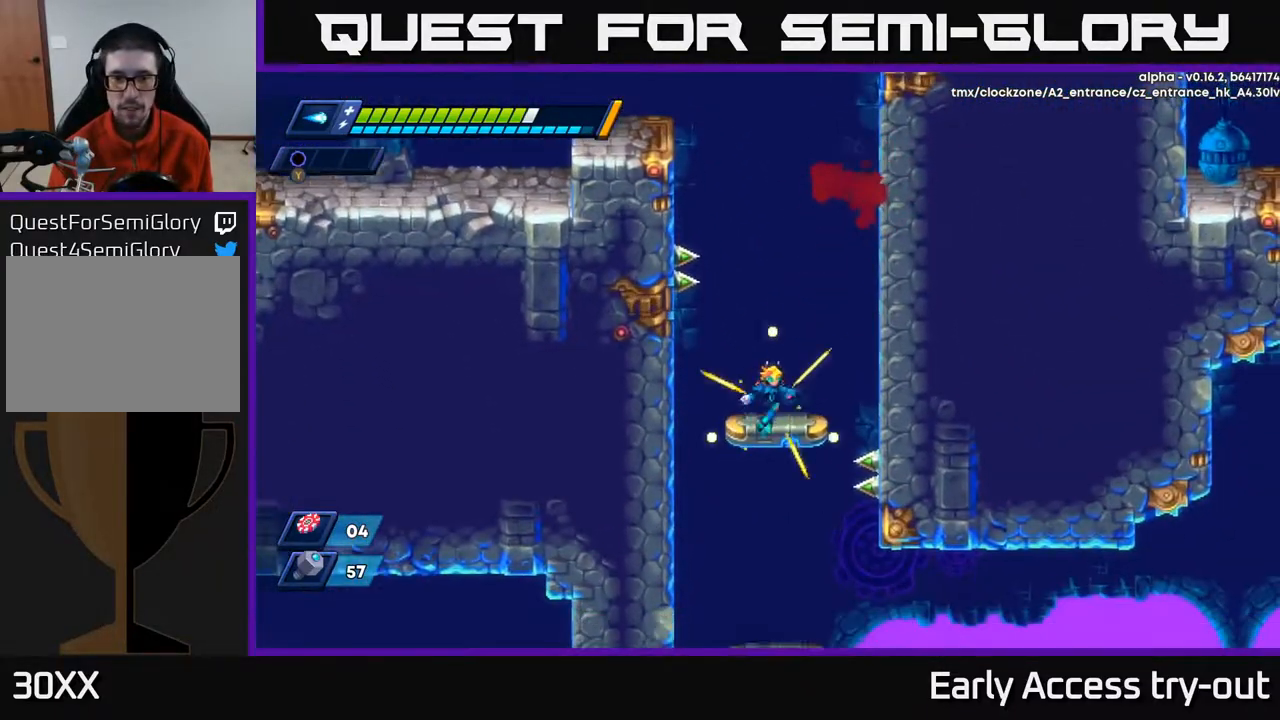
Gameplay with a controller (Xbox layout); each line is a JSON object with the inputs held at the frame after it. "events" lists button and stick changes between this image and that frame as [ms after this image, input, new state], when the widget could be followed in between. Not read: left_stick.
{"buttons": [], "right_stick": "center", "events": [[17, "A", "up"], [50, "DPAD_DOWN", "up"], [283, "DPAD_RIGHT", "down"], [333, "DPAD_RIGHT", "up"]]}
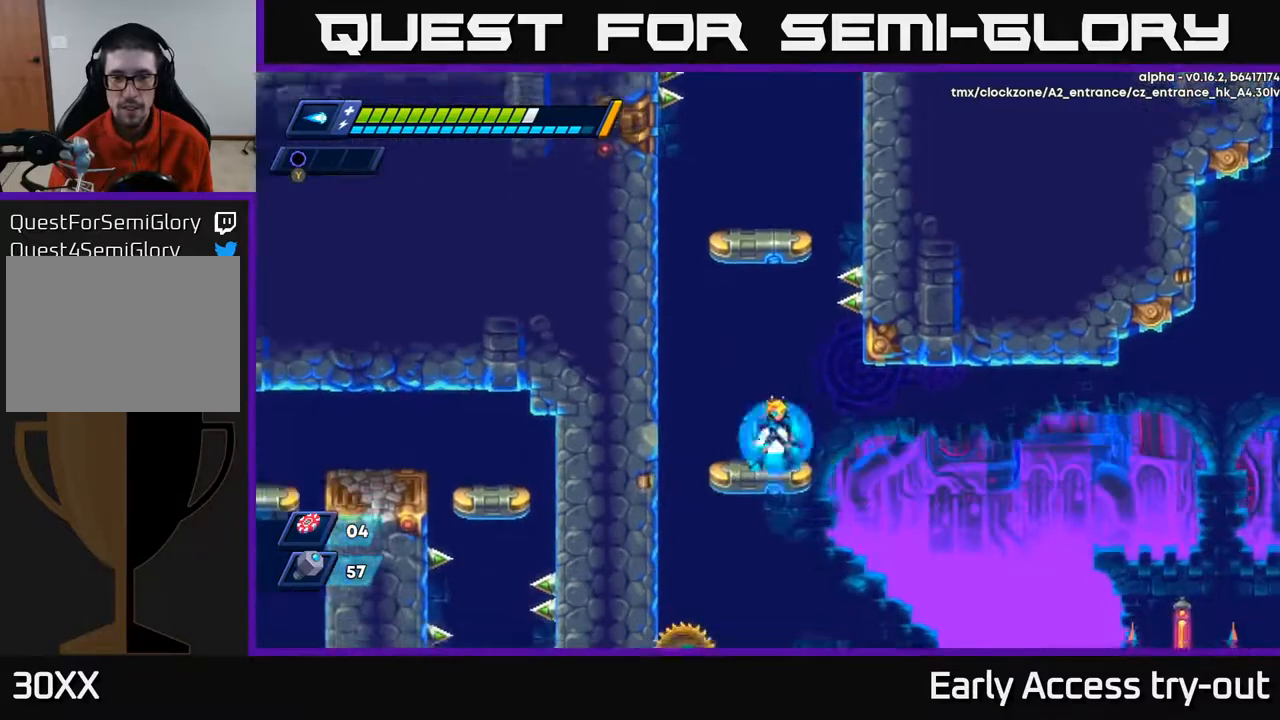
{"buttons": ["DPAD_RIGHT"], "right_stick": "center", "events": [[33, "DPAD_DOWN", "down"], [83, "A", "down"], [167, "A", "up"], [200, "DPAD_DOWN", "up"], [333, "DPAD_LEFT", "down"], [417, "DPAD_LEFT", "up"], [450, "DPAD_DOWN", "down"], [467, "DPAD_DOWN", "up"], [467, "DPAD_RIGHT", "down"]]}
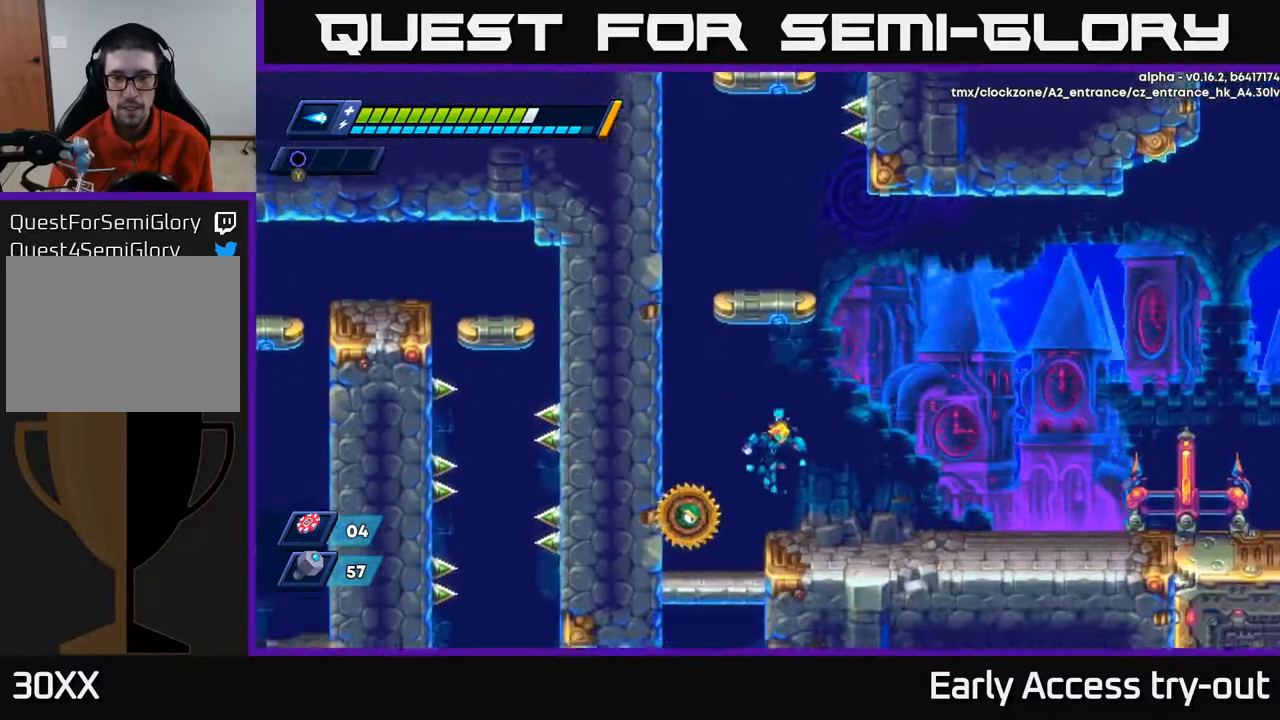
{"buttons": ["DPAD_RIGHT"], "right_stick": "center", "events": [[50, "DPAD_RIGHT", "up"], [83, "DPAD_LEFT", "down"], [133, "DPAD_LEFT", "up"], [133, "X", "down"], [200, "X", "up"], [267, "X", "down"], [350, "X", "up"], [367, "DPAD_RIGHT", "down"]]}
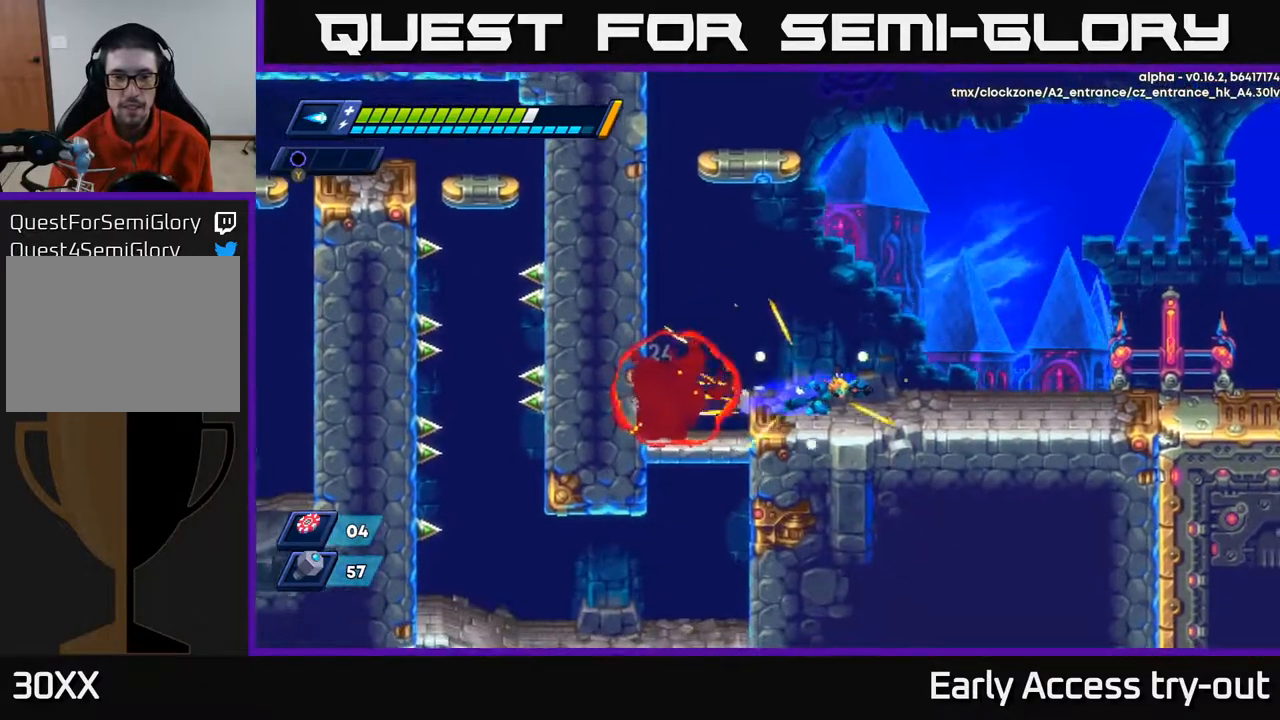
{"buttons": ["A", "DPAD_RIGHT"], "right_stick": "center", "events": [[267, "A", "down"]]}
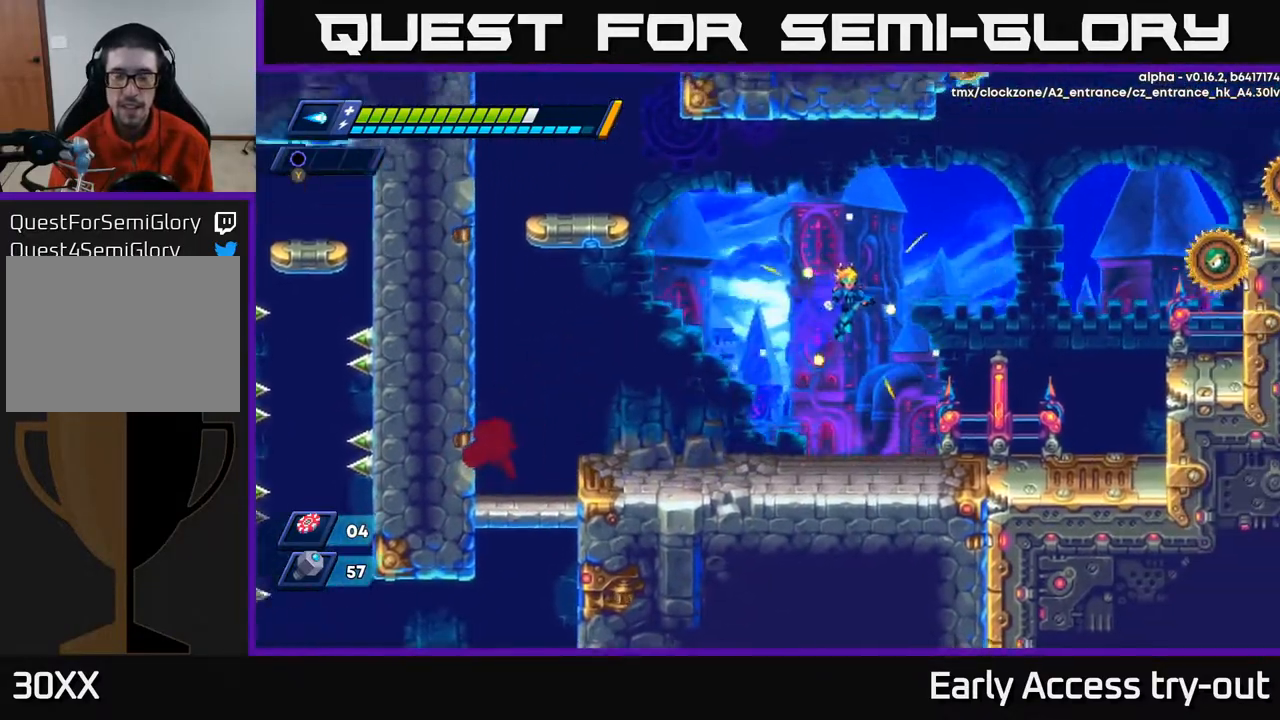
{"buttons": ["DPAD_RIGHT"], "right_stick": "center", "events": [[200, "A", "up"], [233, "DPAD_RIGHT", "up"], [433, "DPAD_RIGHT", "down"]]}
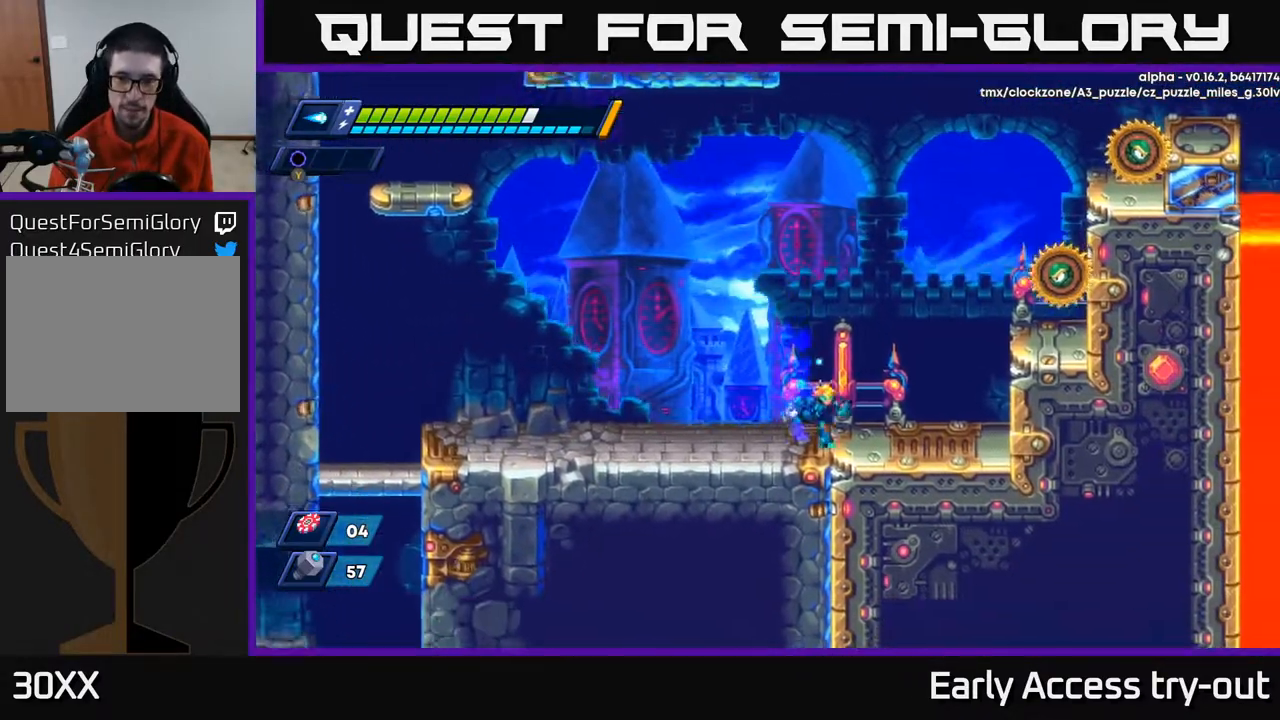
{"buttons": ["X"], "right_stick": "center", "events": [[83, "A", "down"], [383, "DPAD_RIGHT", "up"], [383, "X", "down"], [467, "A", "up"]]}
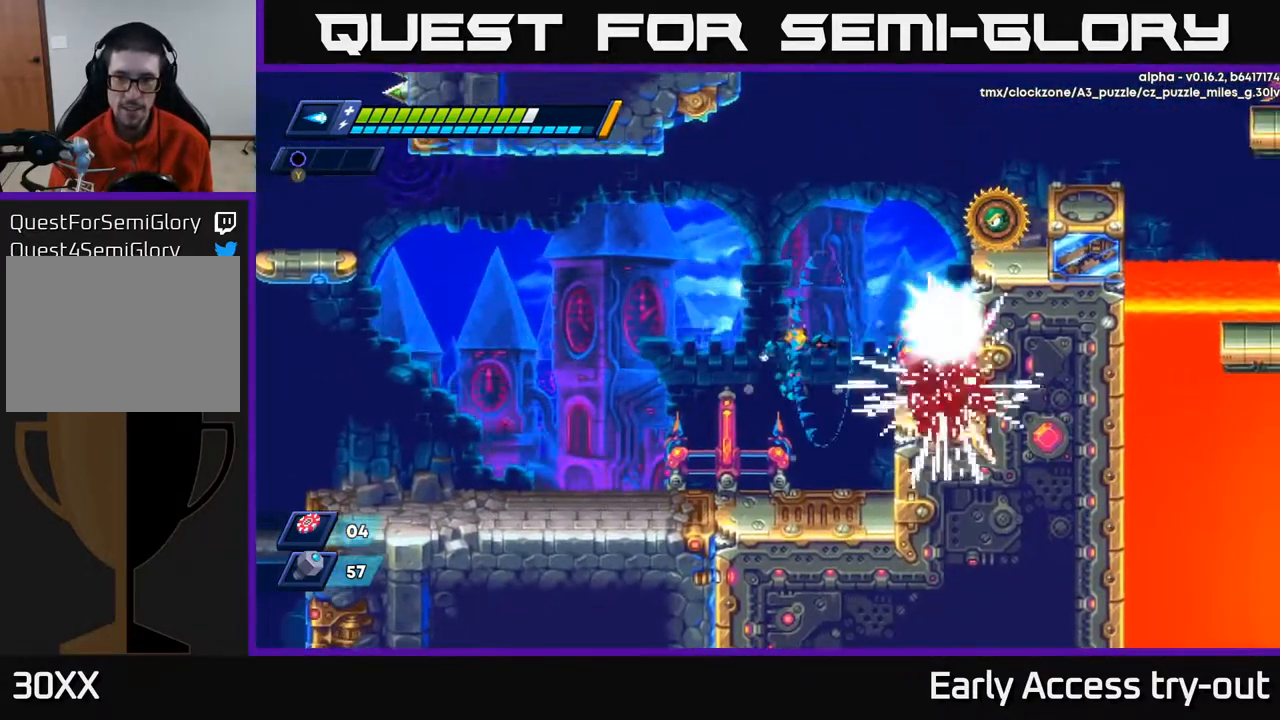
{"buttons": ["A", "DPAD_RIGHT"], "right_stick": "center", "events": [[67, "X", "up"], [350, "DPAD_RIGHT", "down"], [383, "A", "down"]]}
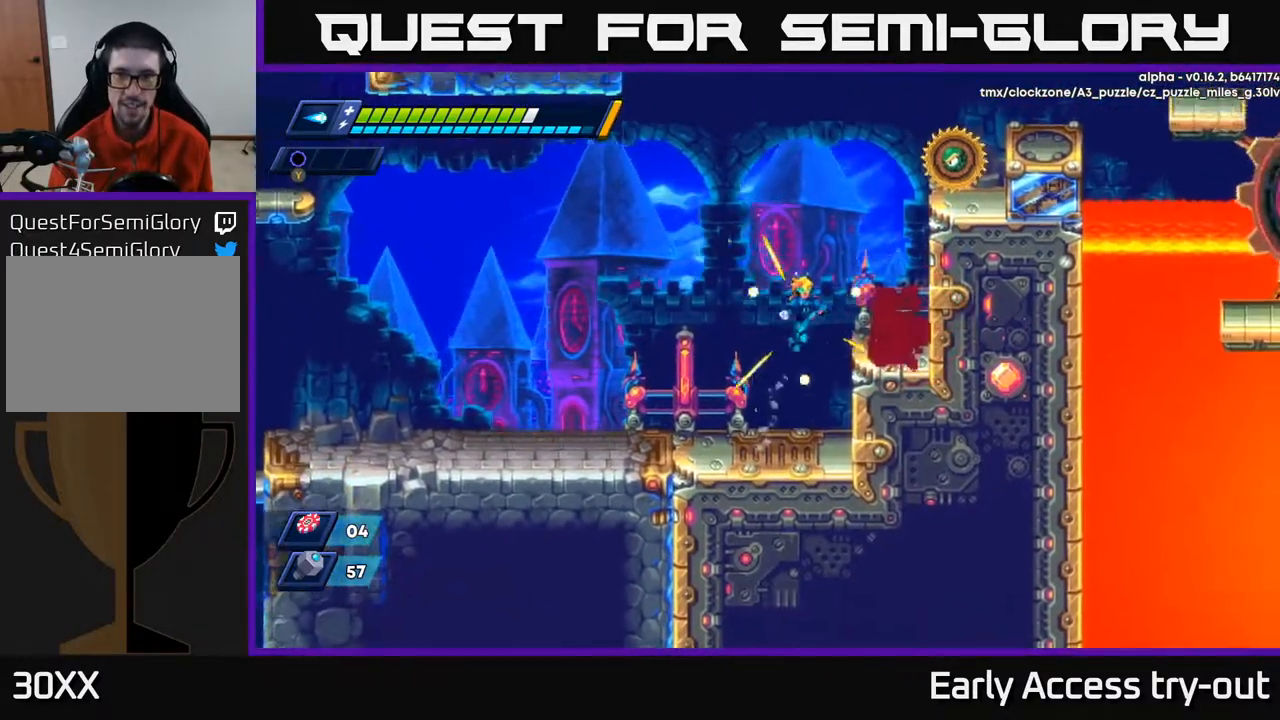
{"buttons": ["A"], "right_stick": "center", "events": [[183, "A", "up"], [267, "DPAD_RIGHT", "up"], [367, "A", "down"]]}
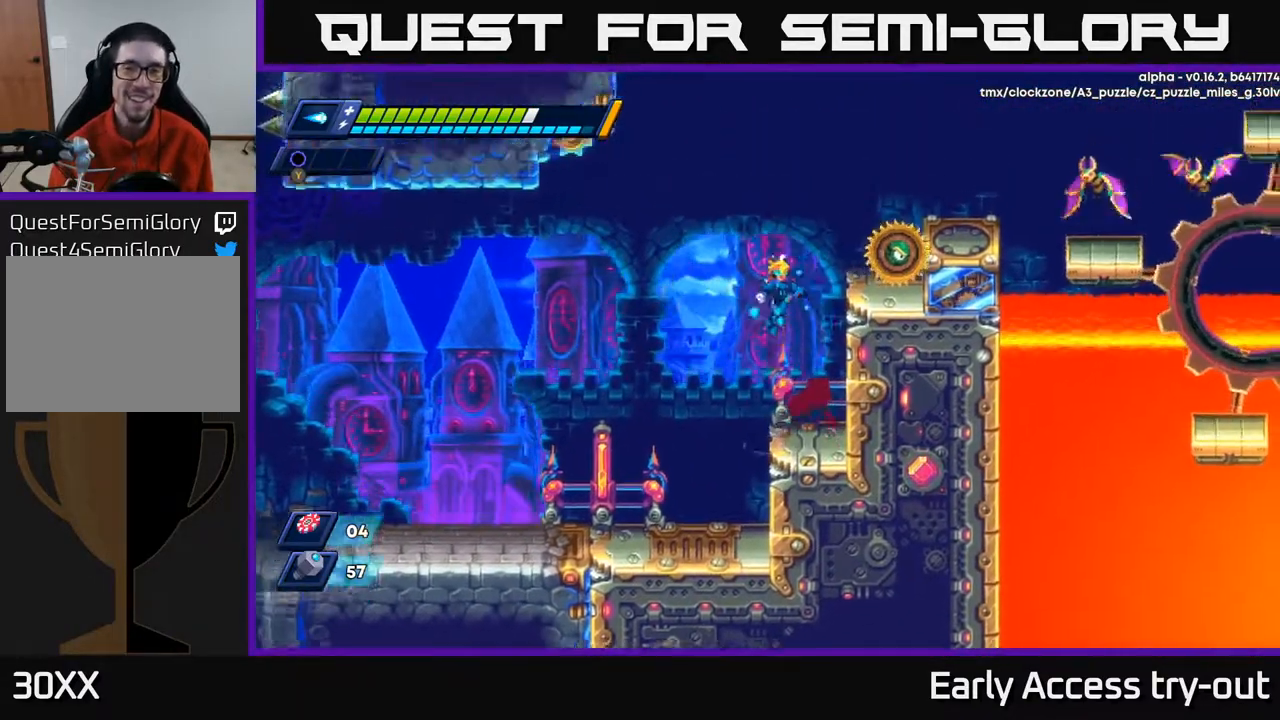
{"buttons": ["A", "DPAD_RIGHT"], "right_stick": "center", "events": [[100, "DPAD_RIGHT", "down"], [117, "X", "down"], [217, "A", "up"], [217, "DPAD_RIGHT", "up"], [317, "DPAD_RIGHT", "down"], [400, "X", "up"], [467, "A", "down"]]}
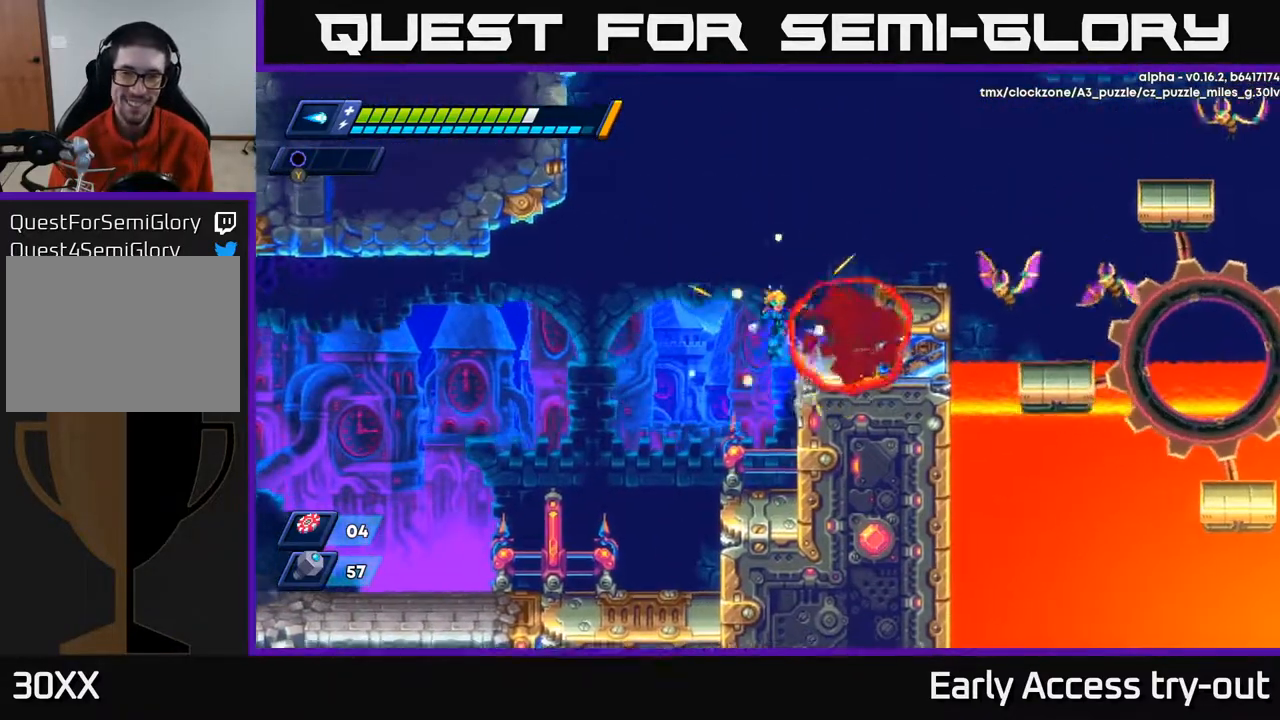
{"buttons": ["X"], "right_stick": "center", "events": [[183, "X", "down"], [233, "A", "up"], [267, "X", "up"], [333, "X", "down"], [350, "DPAD_RIGHT", "up"], [400, "X", "up"], [467, "X", "down"]]}
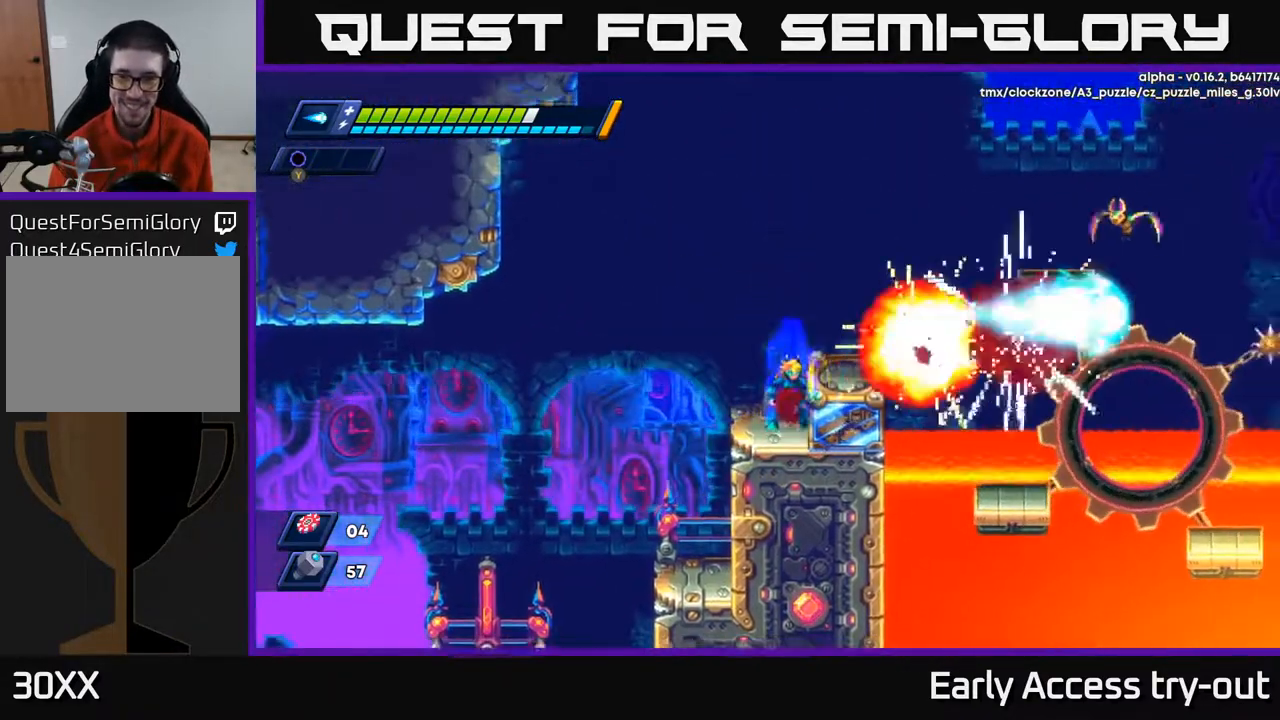
{"buttons": ["DPAD_RIGHT"], "right_stick": "center", "events": [[67, "A", "down"], [83, "X", "up"], [100, "DPAD_RIGHT", "down"], [183, "A", "up"], [250, "DPAD_RIGHT", "up"], [400, "DPAD_RIGHT", "down"]]}
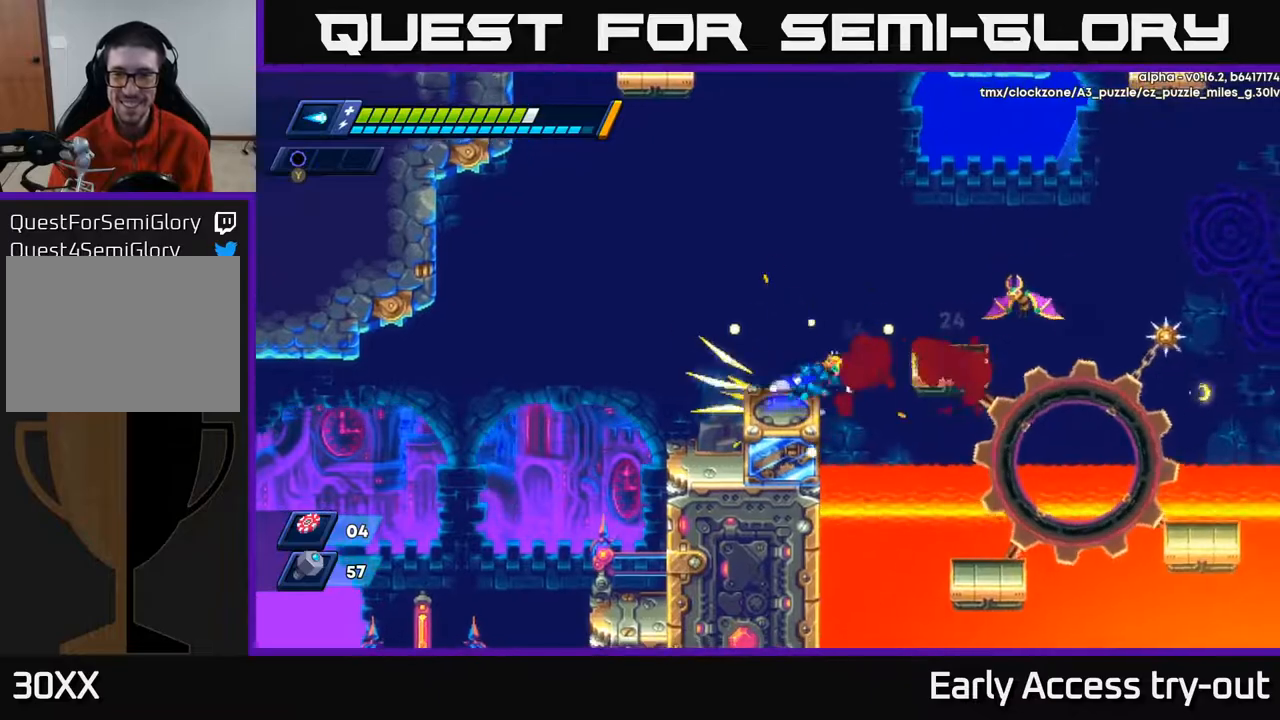
{"buttons": [], "right_stick": "center", "events": [[33, "A", "down"], [117, "X", "down"], [167, "A", "up"], [183, "X", "up"], [250, "X", "down"], [317, "DPAD_RIGHT", "up"], [350, "X", "up"]]}
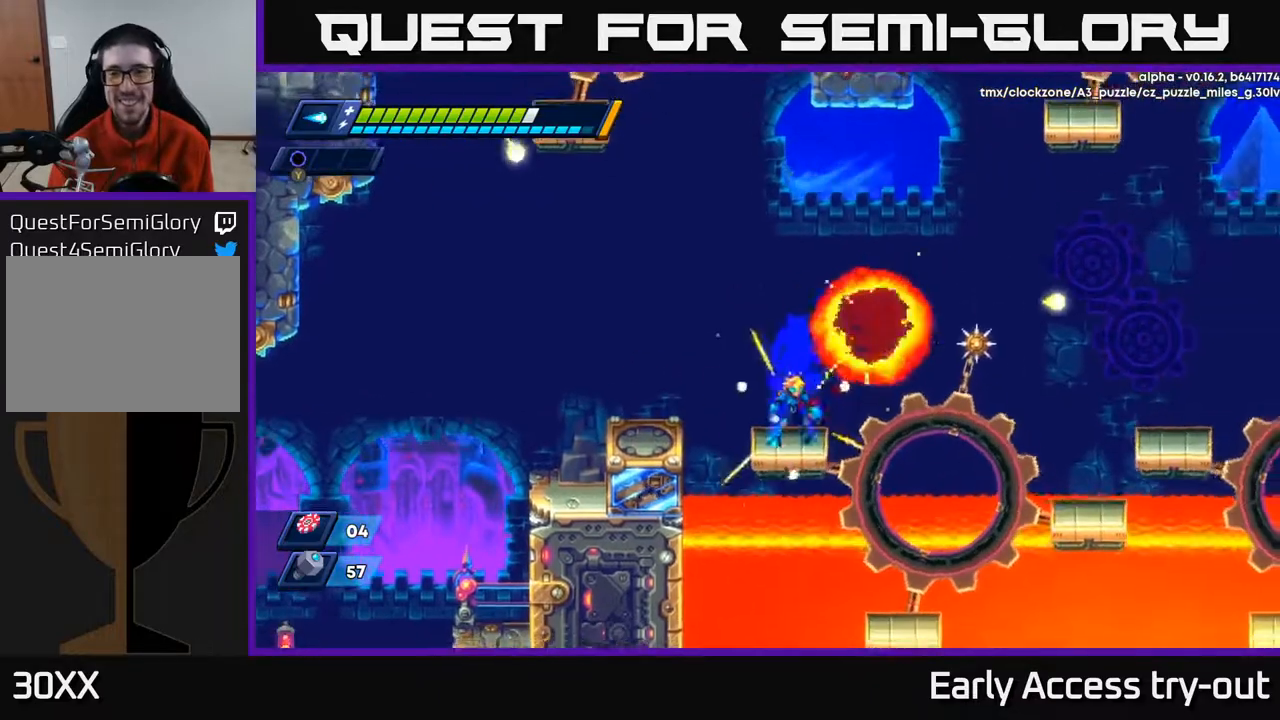
{"buttons": ["A", "DPAD_RIGHT"], "right_stick": "center", "events": [[133, "DPAD_RIGHT", "down"], [167, "A", "down"]]}
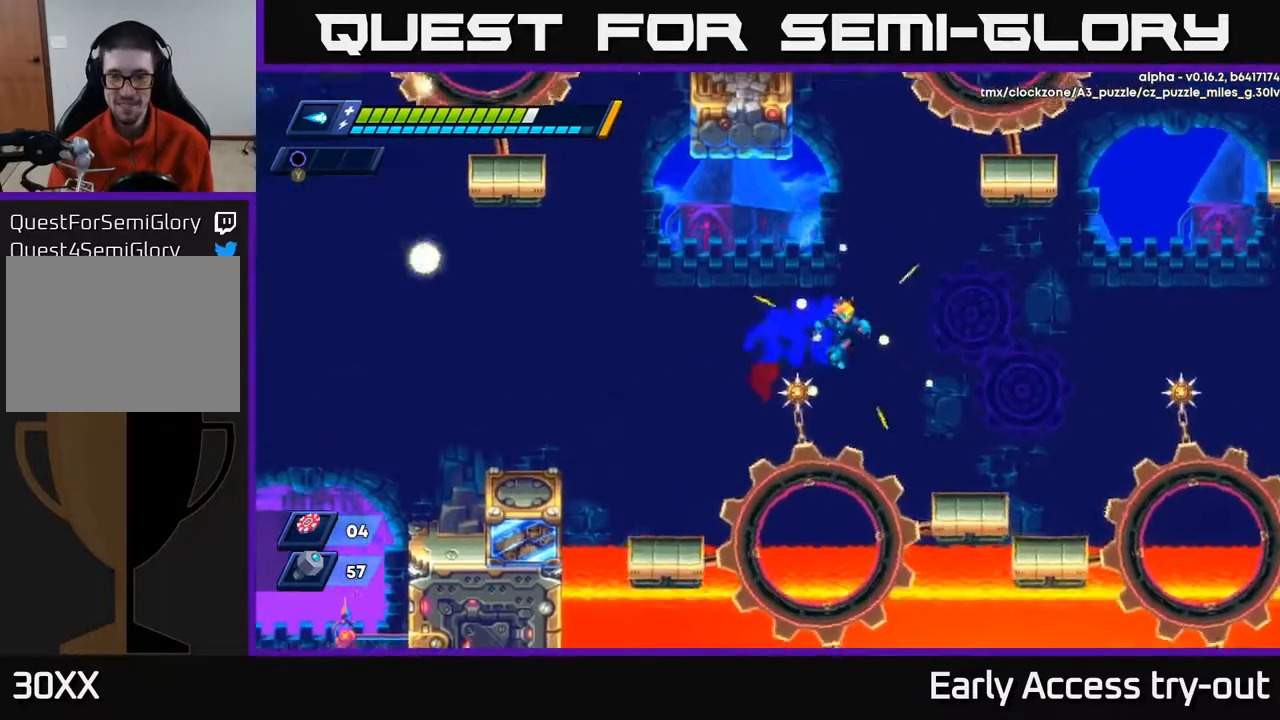
{"buttons": ["A", "DPAD_RIGHT"], "right_stick": "center", "events": [[167, "A", "up"], [383, "A", "down"]]}
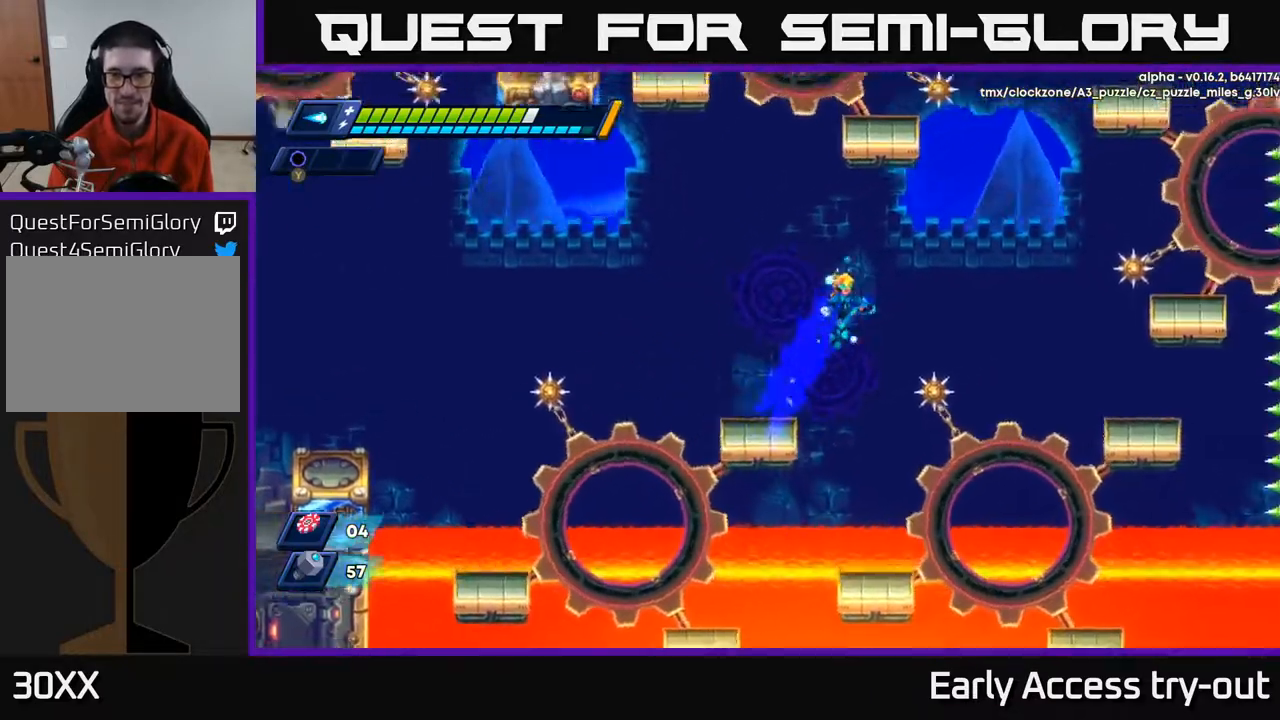
{"buttons": ["DPAD_LEFT"], "right_stick": "center", "events": [[100, "DPAD_RIGHT", "up"], [150, "X", "down"], [217, "A", "up"], [233, "DPAD_LEFT", "down"], [333, "X", "up"]]}
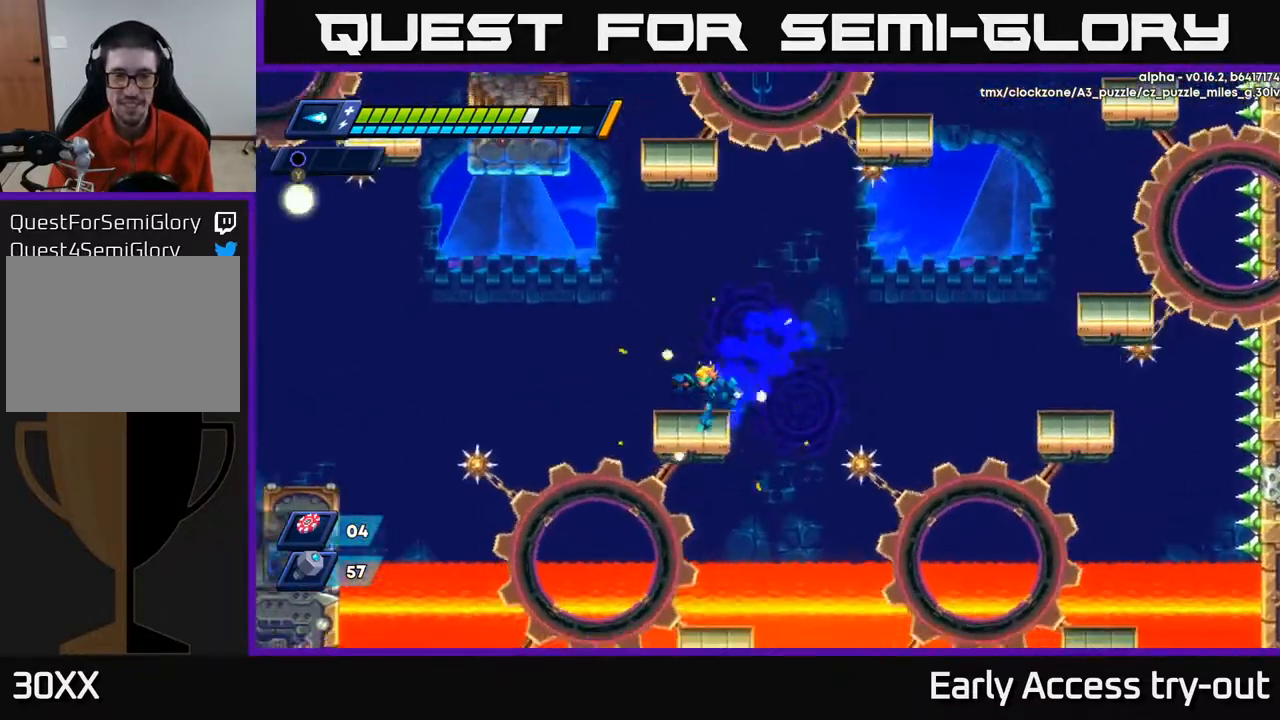
{"buttons": ["A", "DPAD_RIGHT"], "right_stick": "center", "events": [[133, "DPAD_LEFT", "up"], [183, "DPAD_RIGHT", "down"], [267, "A", "down"]]}
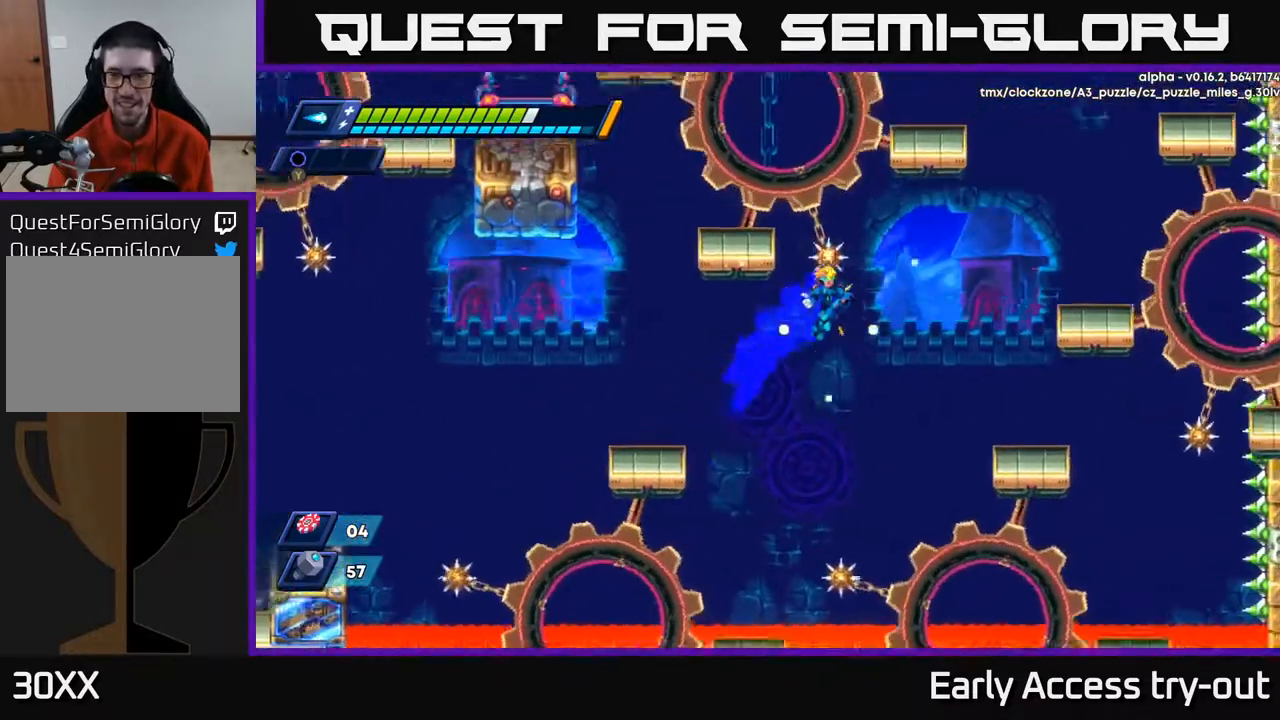
{"buttons": [], "right_stick": "center", "events": [[183, "A", "up"], [433, "DPAD_RIGHT", "up"]]}
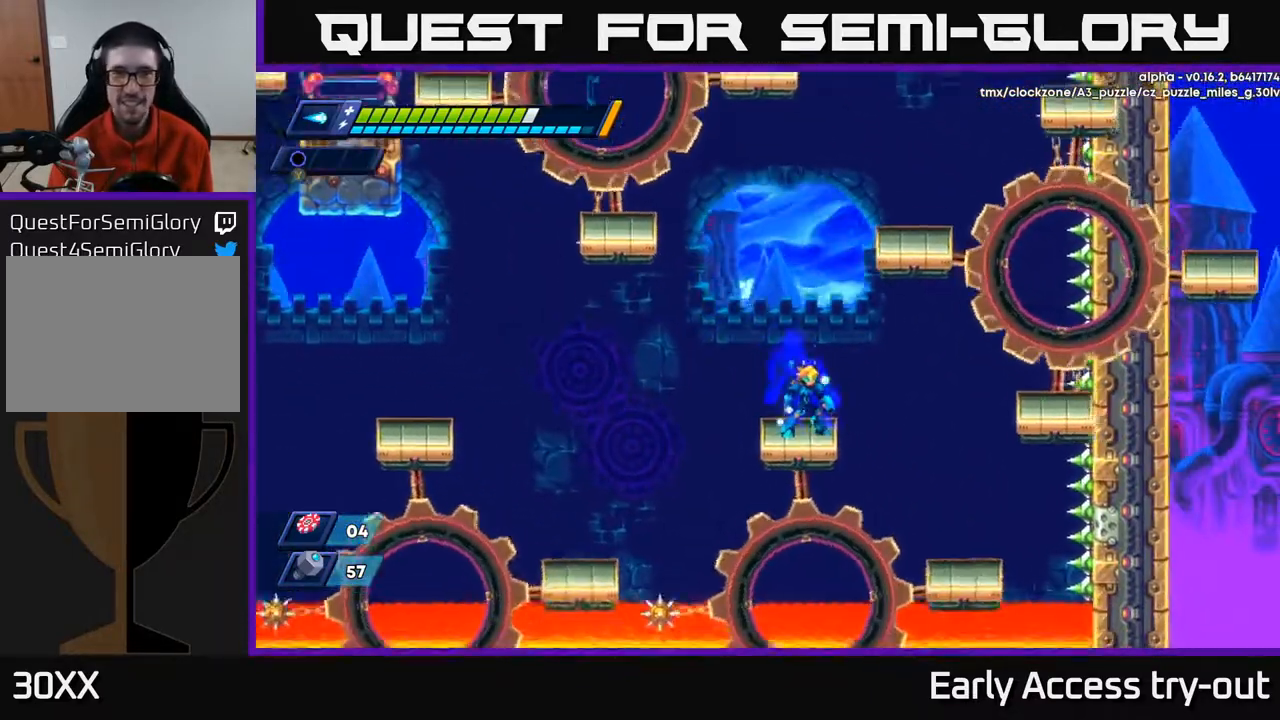
{"buttons": ["DPAD_RIGHT"], "right_stick": "center", "events": [[233, "DPAD_RIGHT", "down"], [283, "A", "down"], [500, "A", "up"]]}
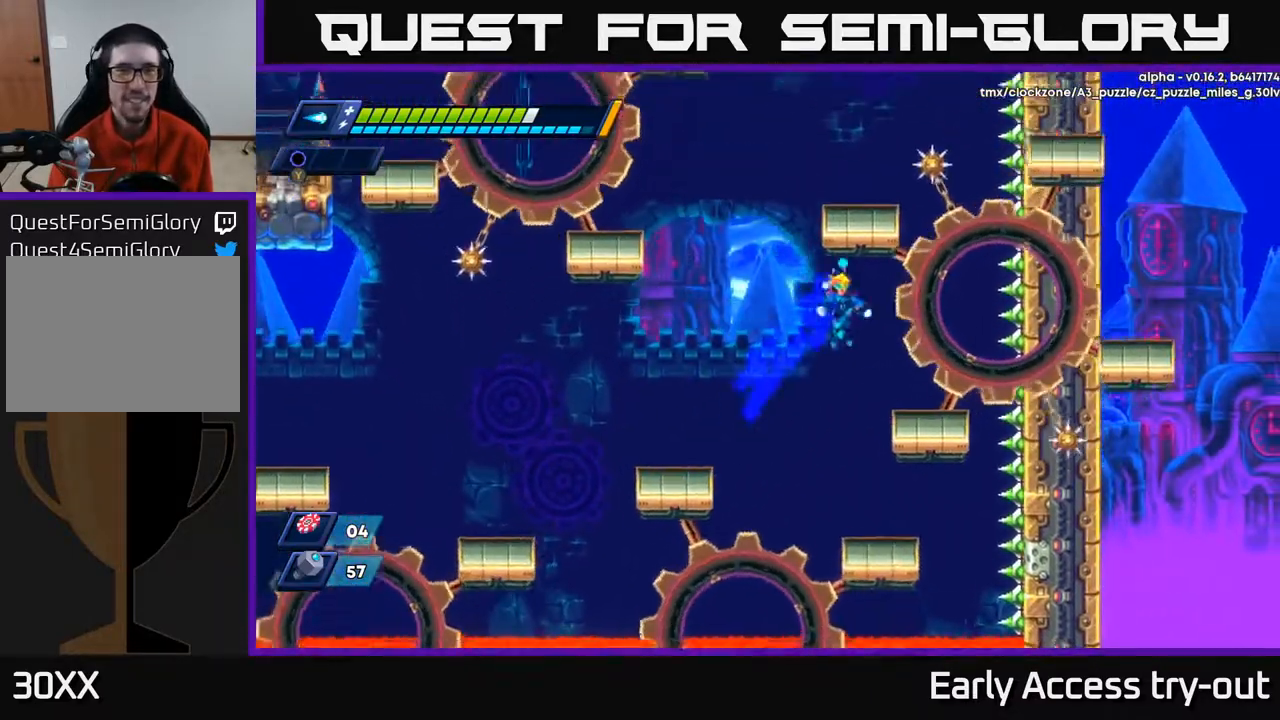
{"buttons": [], "right_stick": "center", "events": [[183, "DPAD_RIGHT", "up"]]}
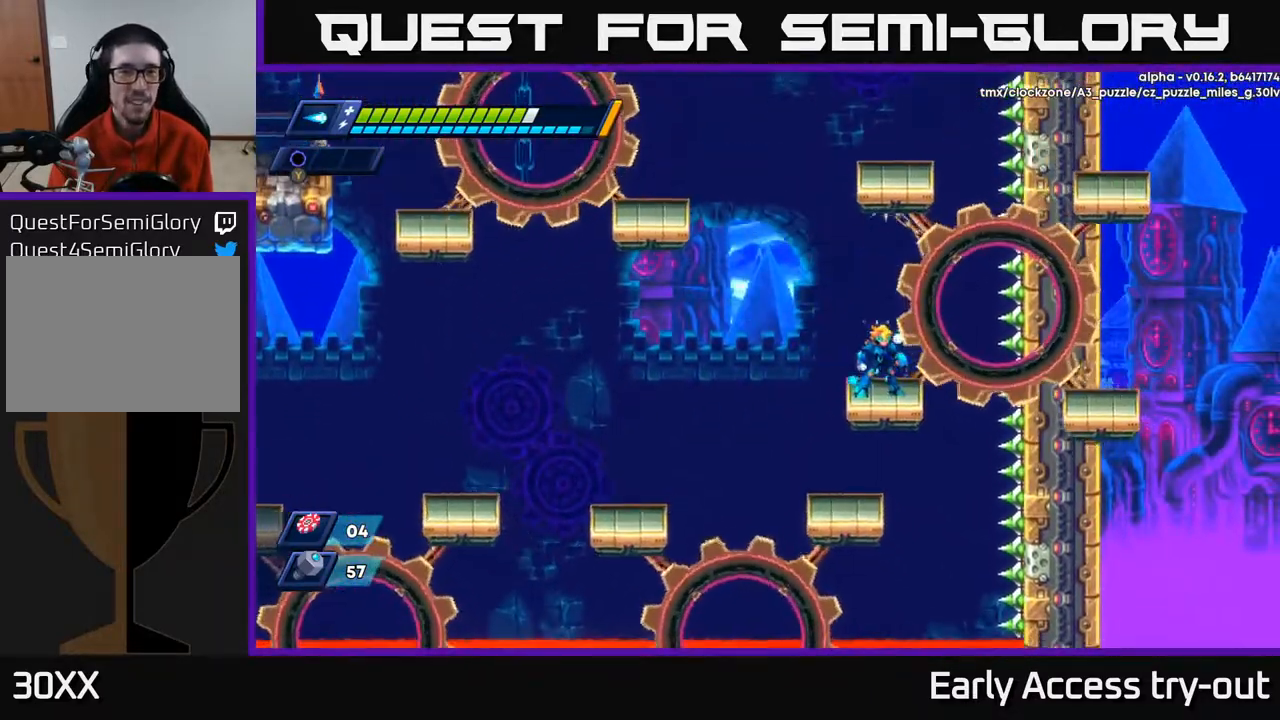
{"buttons": ["A", "DPAD_LEFT"], "right_stick": "center", "events": [[283, "DPAD_LEFT", "down"], [383, "A", "down"]]}
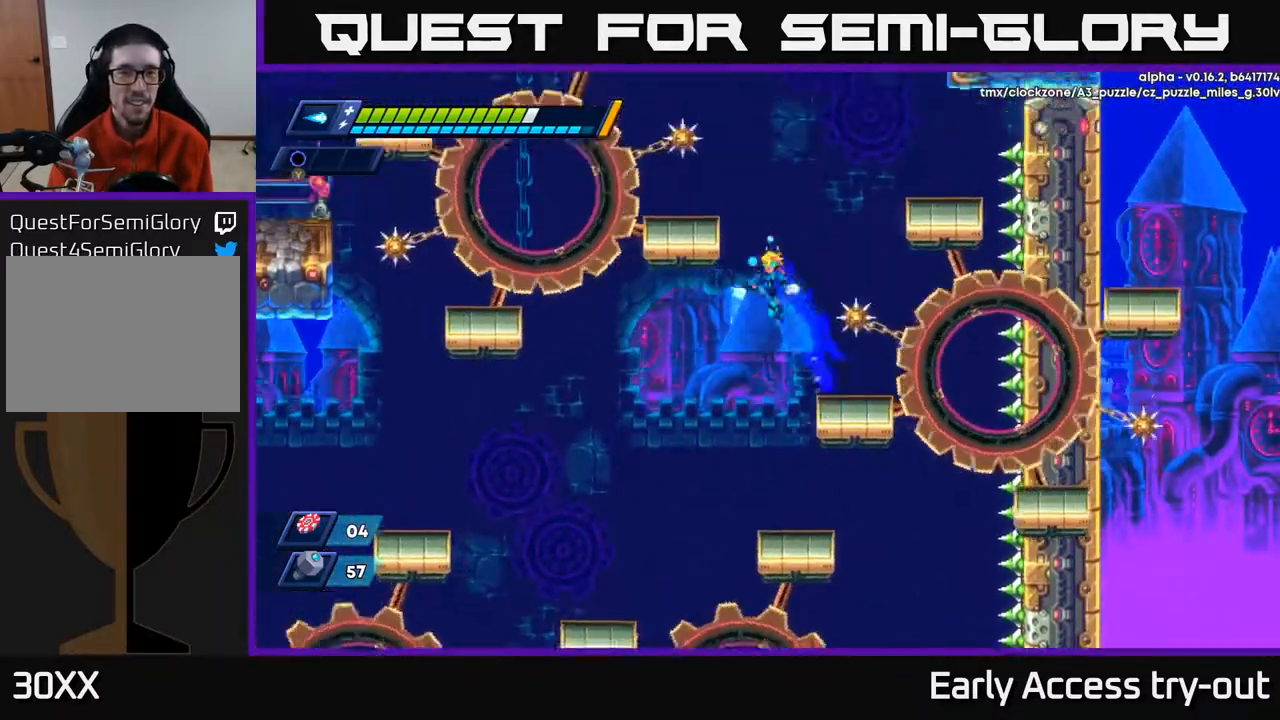
{"buttons": ["A"], "right_stick": "center", "events": [[33, "DPAD_LEFT", "up"], [317, "DPAD_RIGHT", "down"], [383, "A", "up"], [400, "DPAD_RIGHT", "up"], [467, "A", "down"]]}
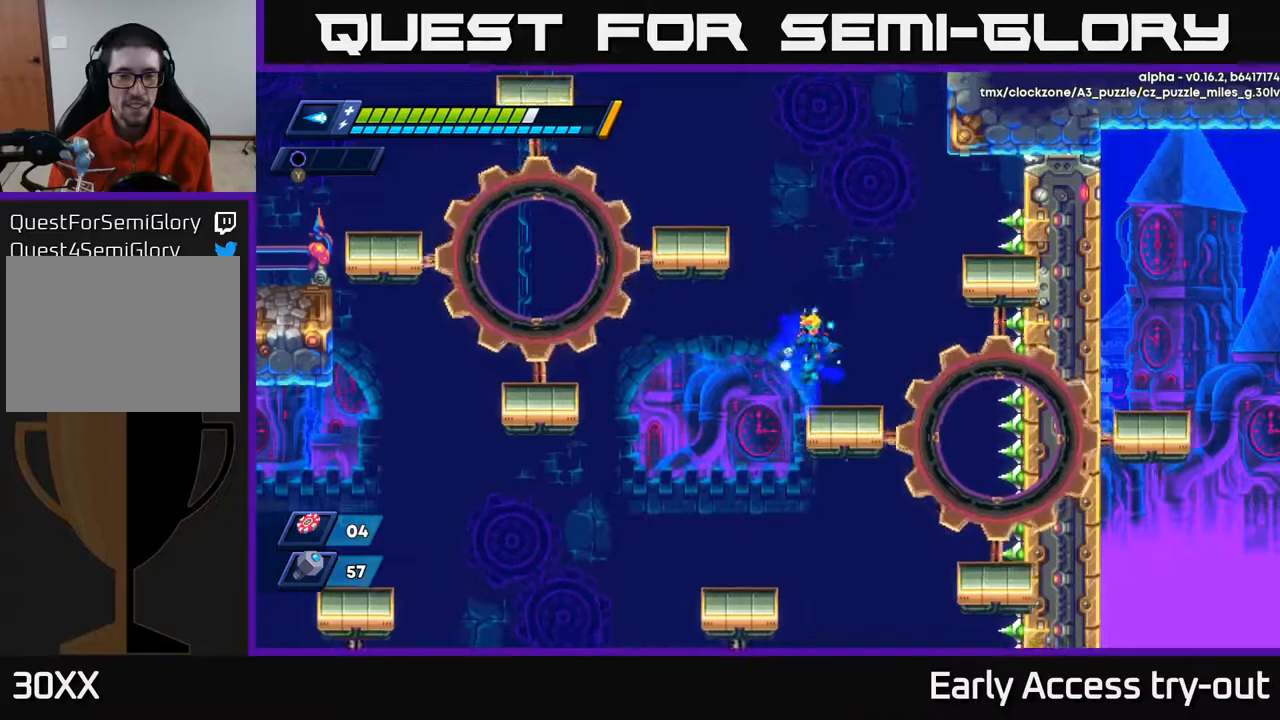
{"buttons": [], "right_stick": "center", "events": [[167, "A", "up"], [250, "DPAD_RIGHT", "down"], [317, "DPAD_RIGHT", "up"]]}
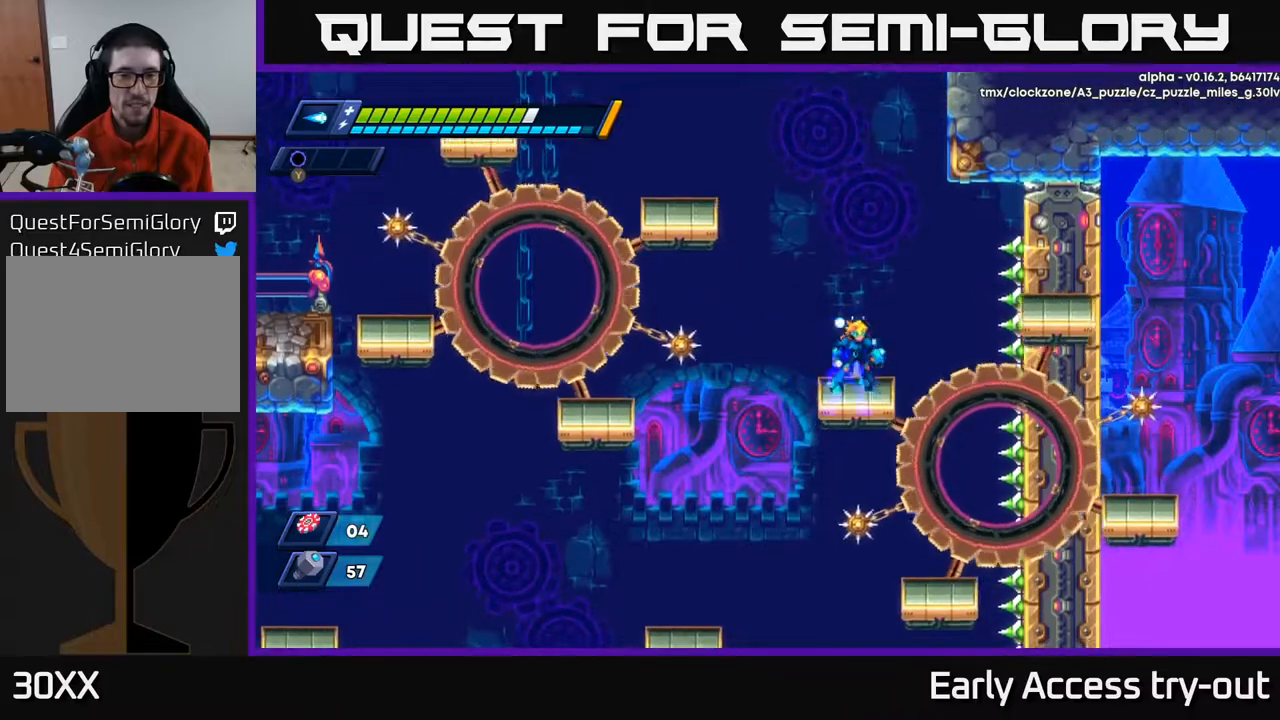
{"buttons": ["A", "DPAD_LEFT"], "right_stick": "center", "events": [[50, "A", "down"], [267, "A", "up"], [300, "A", "down"], [367, "DPAD_LEFT", "down"]]}
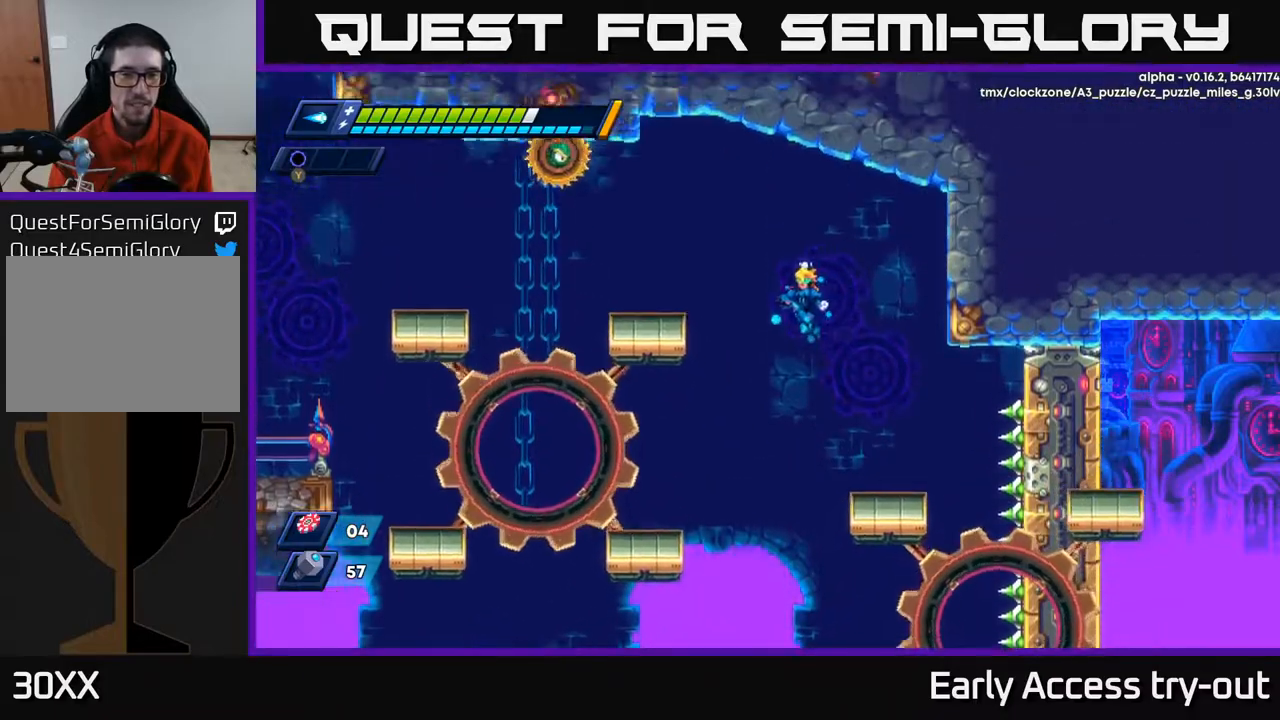
{"buttons": ["DPAD_LEFT"], "right_stick": "center", "events": [[183, "A", "up"]]}
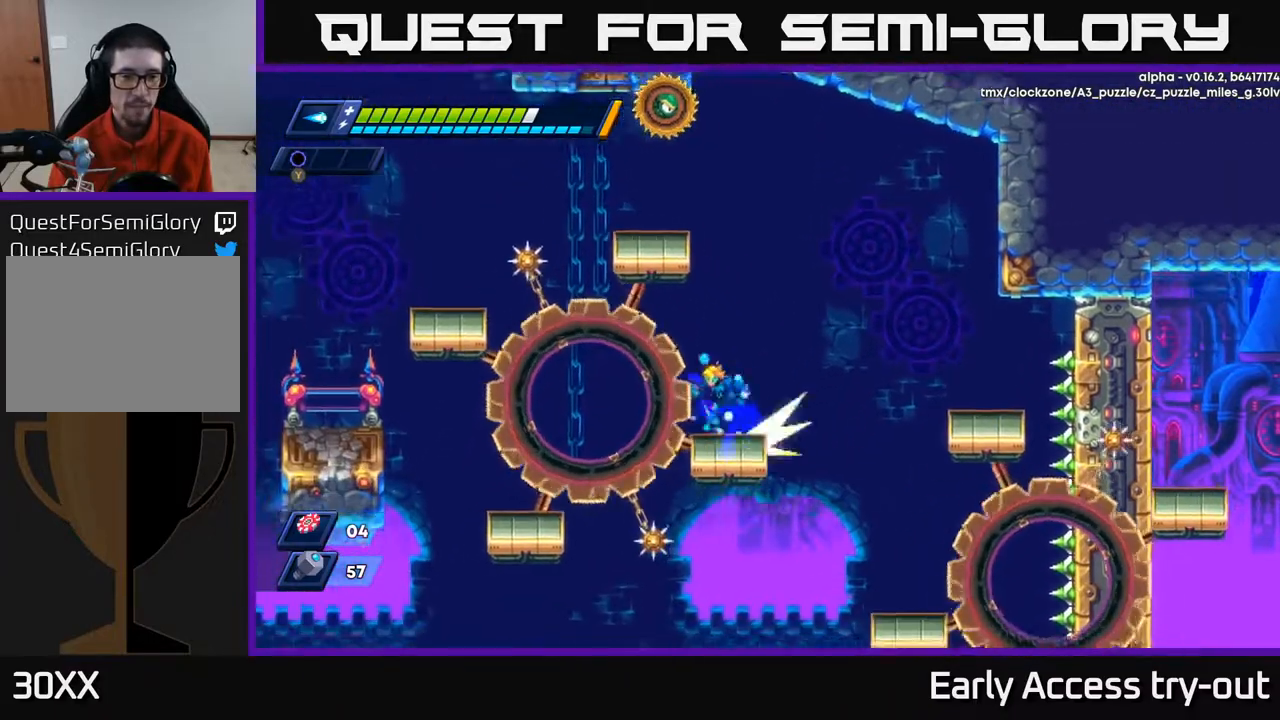
{"buttons": ["DPAD_RIGHT"], "right_stick": "center", "events": [[17, "A", "down"], [183, "A", "up"], [183, "DPAD_LEFT", "up"], [350, "DPAD_RIGHT", "down"]]}
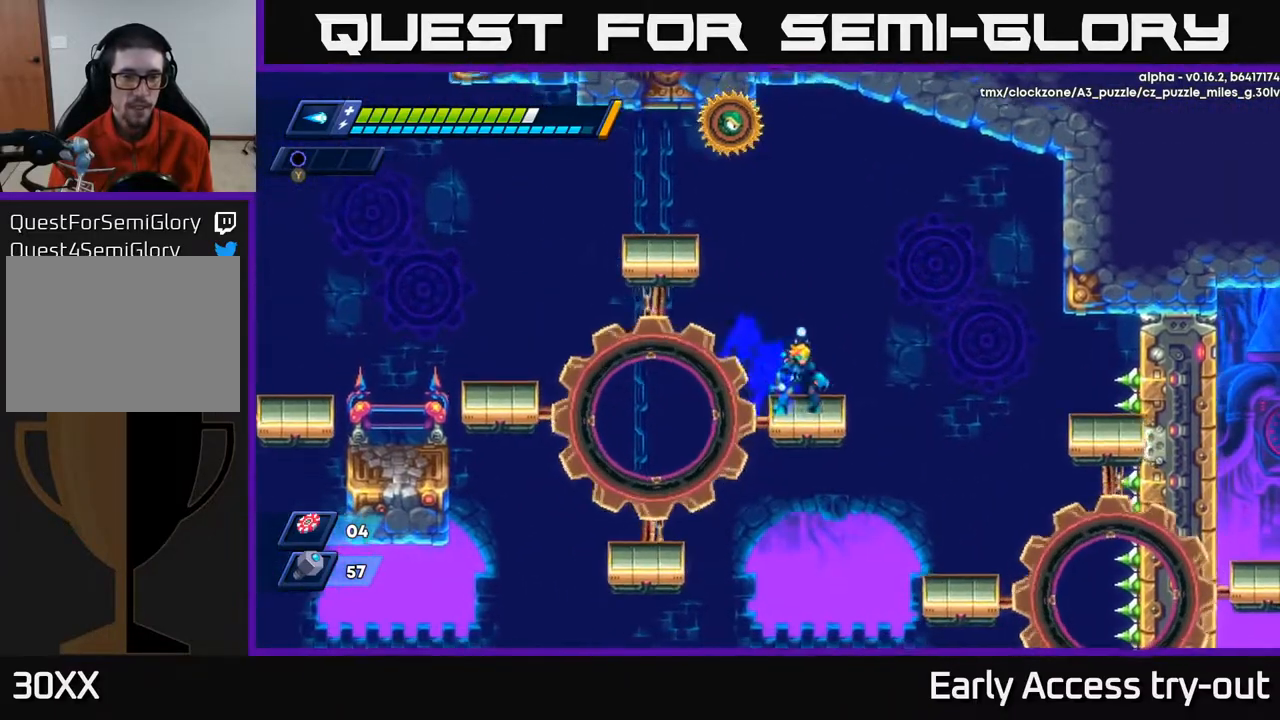
{"buttons": ["A", "DPAD_LEFT"], "right_stick": "center", "events": [[33, "DPAD_RIGHT", "up"], [133, "DPAD_LEFT", "down"], [483, "A", "down"]]}
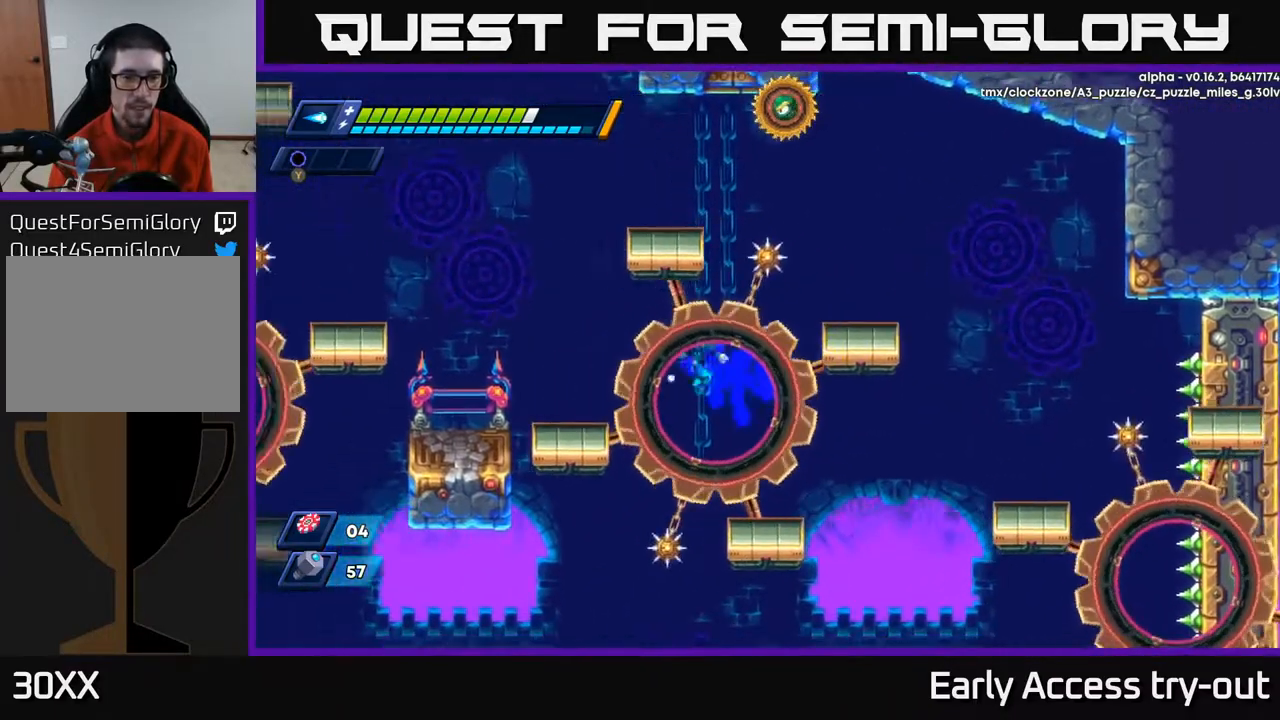
{"buttons": [], "right_stick": "center", "events": [[167, "A", "up"], [283, "DPAD_LEFT", "up"]]}
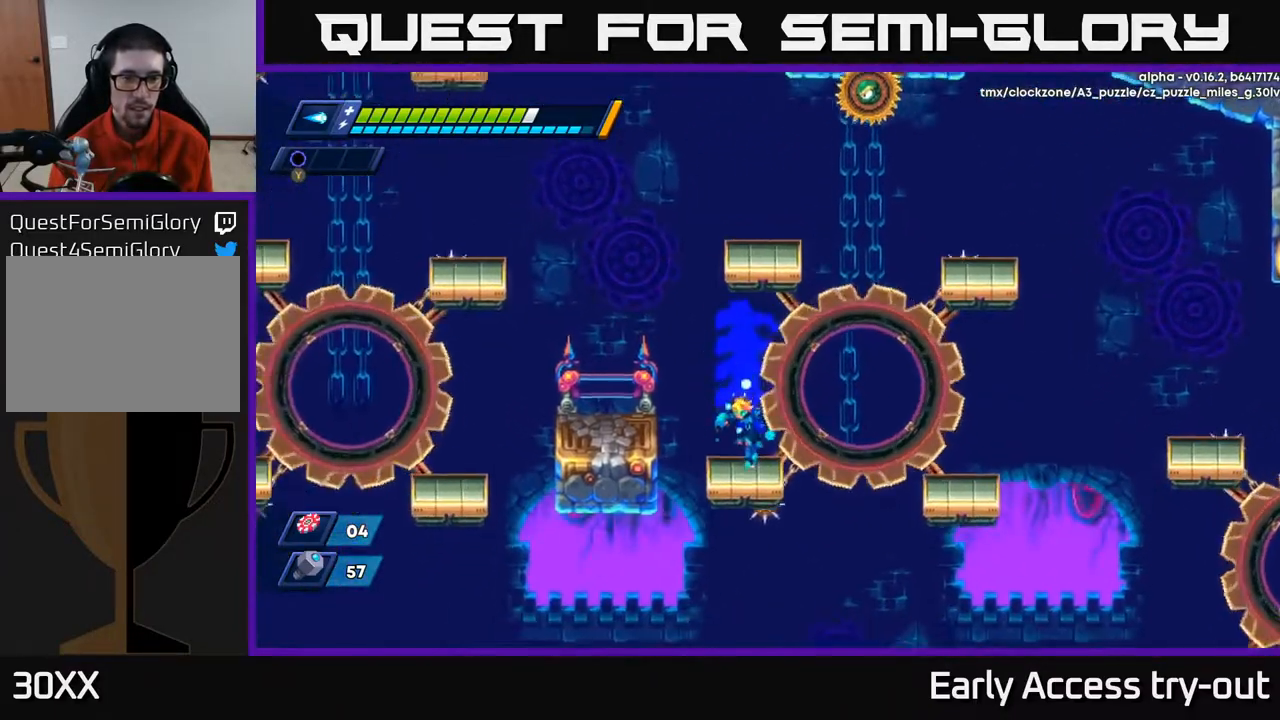
{"buttons": [], "right_stick": "center", "events": [[67, "DPAD_LEFT", "down"], [83, "A", "down"], [233, "A", "up"], [417, "DPAD_LEFT", "up"]]}
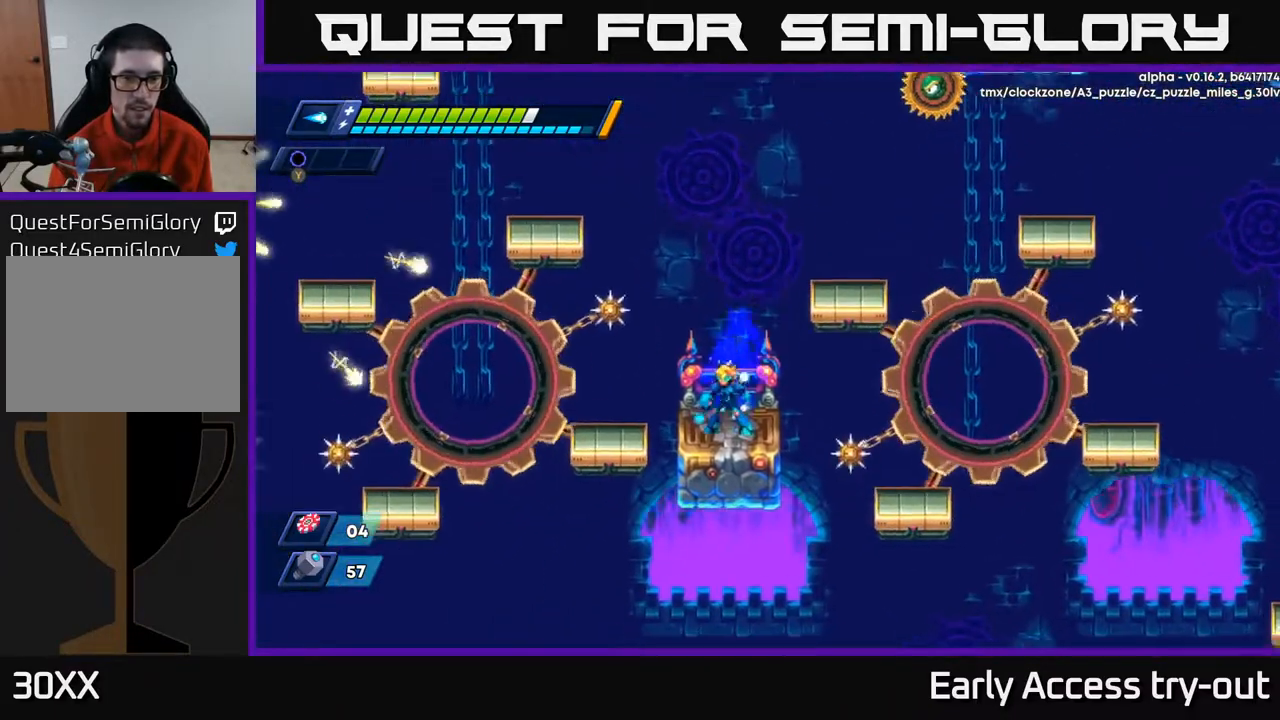
{"buttons": ["A", "DPAD_LEFT"], "right_stick": "center", "events": [[267, "A", "down"], [367, "DPAD_LEFT", "down"]]}
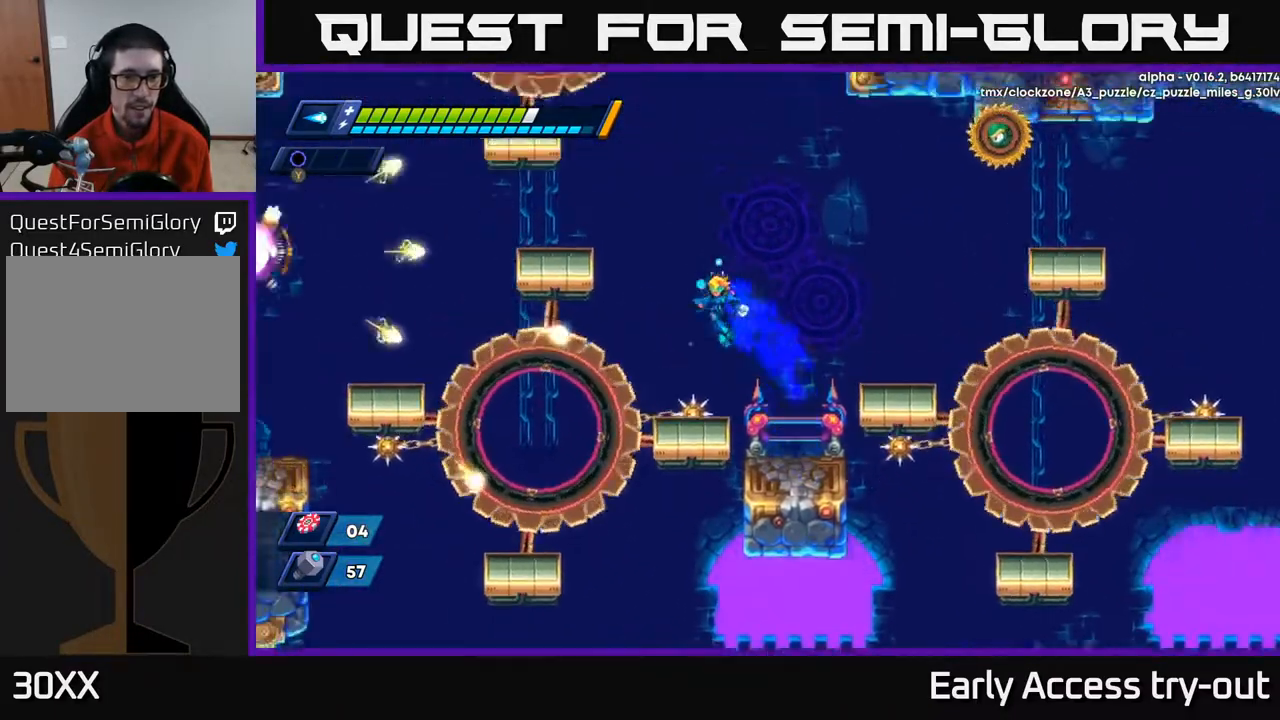
{"buttons": ["A", "X"], "right_stick": "center", "events": [[17, "A", "up"], [33, "DPAD_LEFT", "up"], [167, "DPAD_LEFT", "down"], [217, "DPAD_LEFT", "up"], [333, "A", "down"], [467, "X", "down"]]}